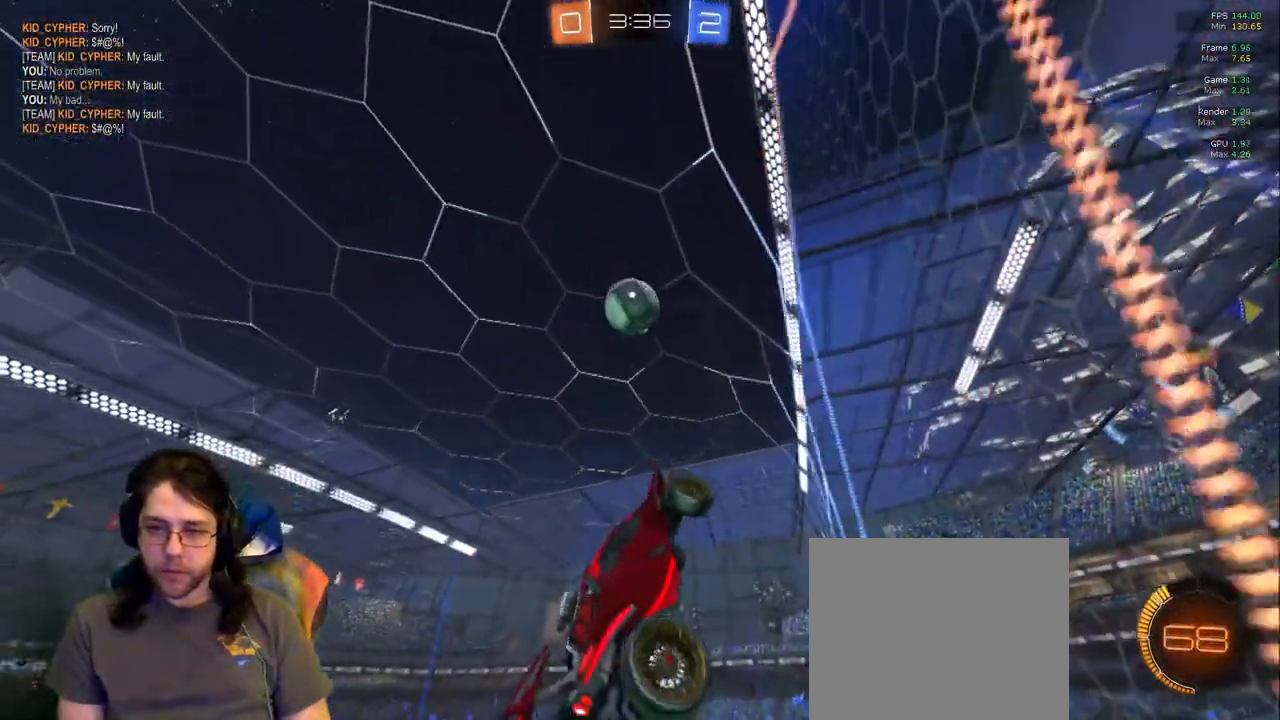
Gameplay with a controller (PlayStation layout); each line is a JSON object with the inputs held at the frame after it (dt_ms = milliseconds from this image to that frame). "events" lists button and stick changes between this image and that frame as [ms after this image, input, new state], when the widget could be followed in between. Not read: L3 R2 R3.
{"dt_ms": 500, "buttons": [], "left_stick": "center", "right_stick": "center", "events": [[50, "R1", "up"], [100, "left_stick", "down"], [167, "left_stick", "center"], [283, "left_stick", "right"], [400, "left_stick", "center"]]}
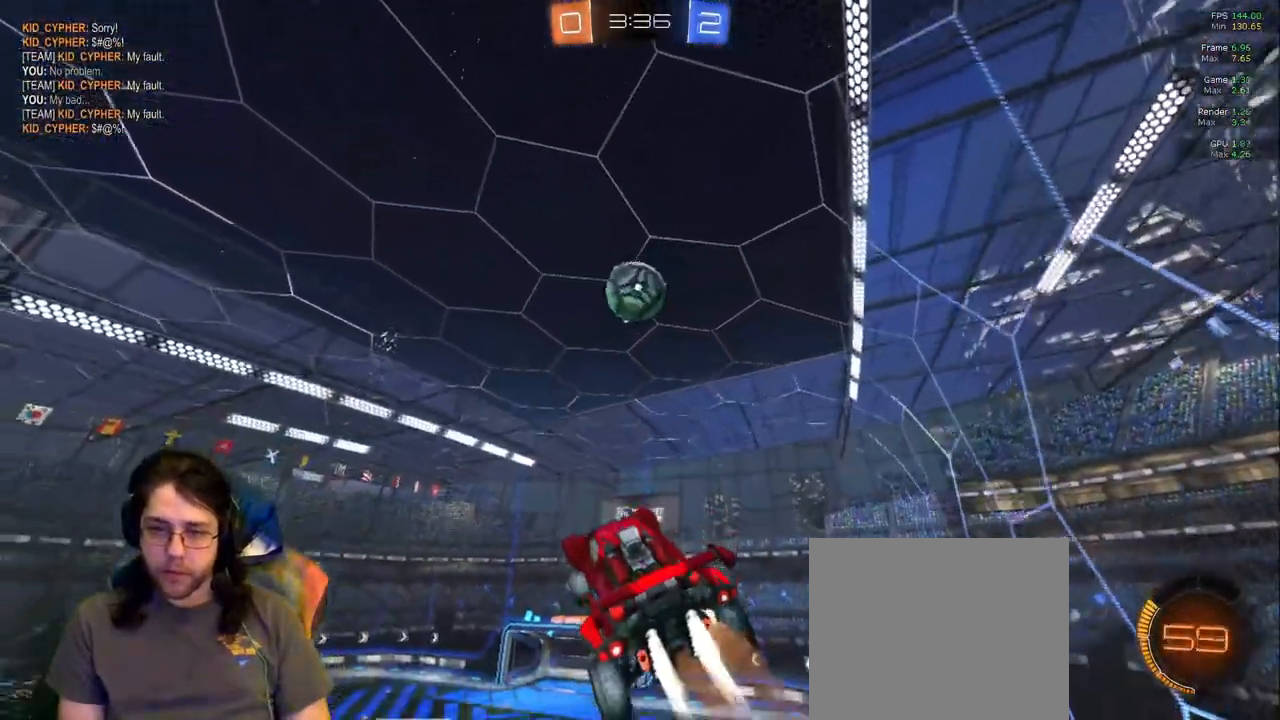
{"dt_ms": 500, "buttons": [], "left_stick": "up", "right_stick": "center", "events": [[150, "left_stick", "down-right"], [217, "left_stick", "right"], [317, "left_stick", "center"], [467, "left_stick", "up"]]}
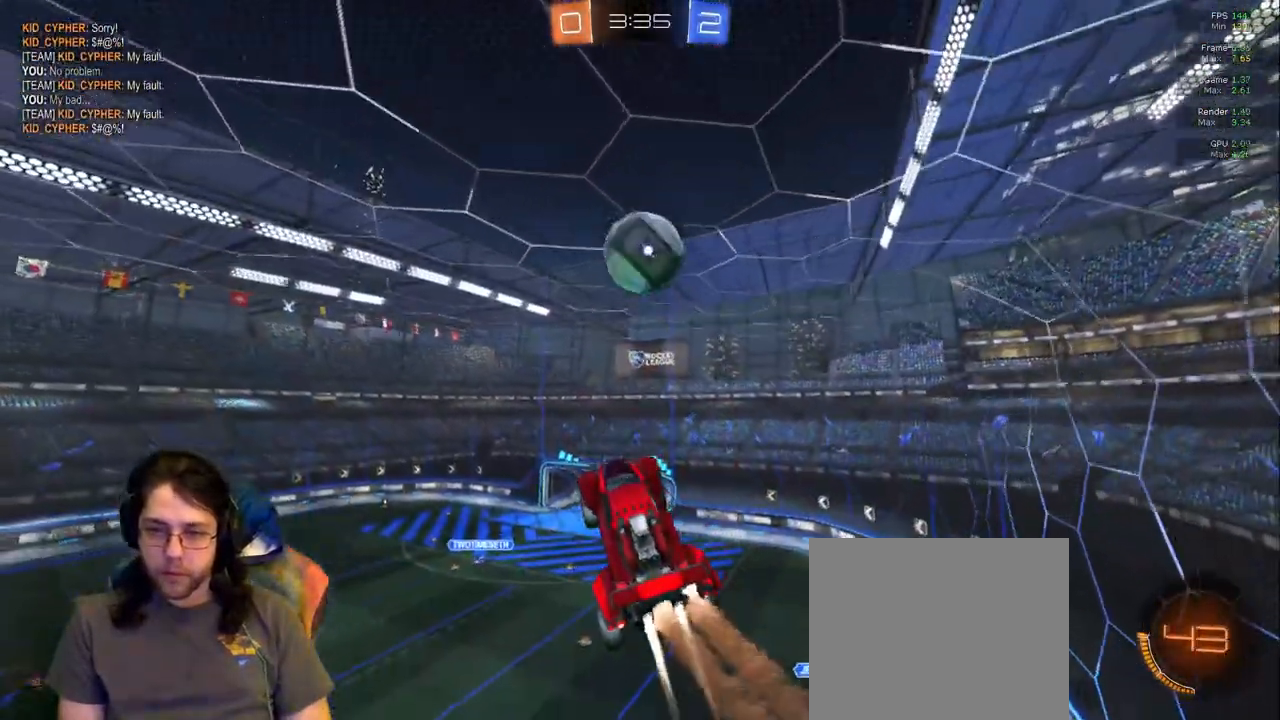
{"dt_ms": 500, "buttons": ["R1"], "left_stick": "up-left", "right_stick": "center"}
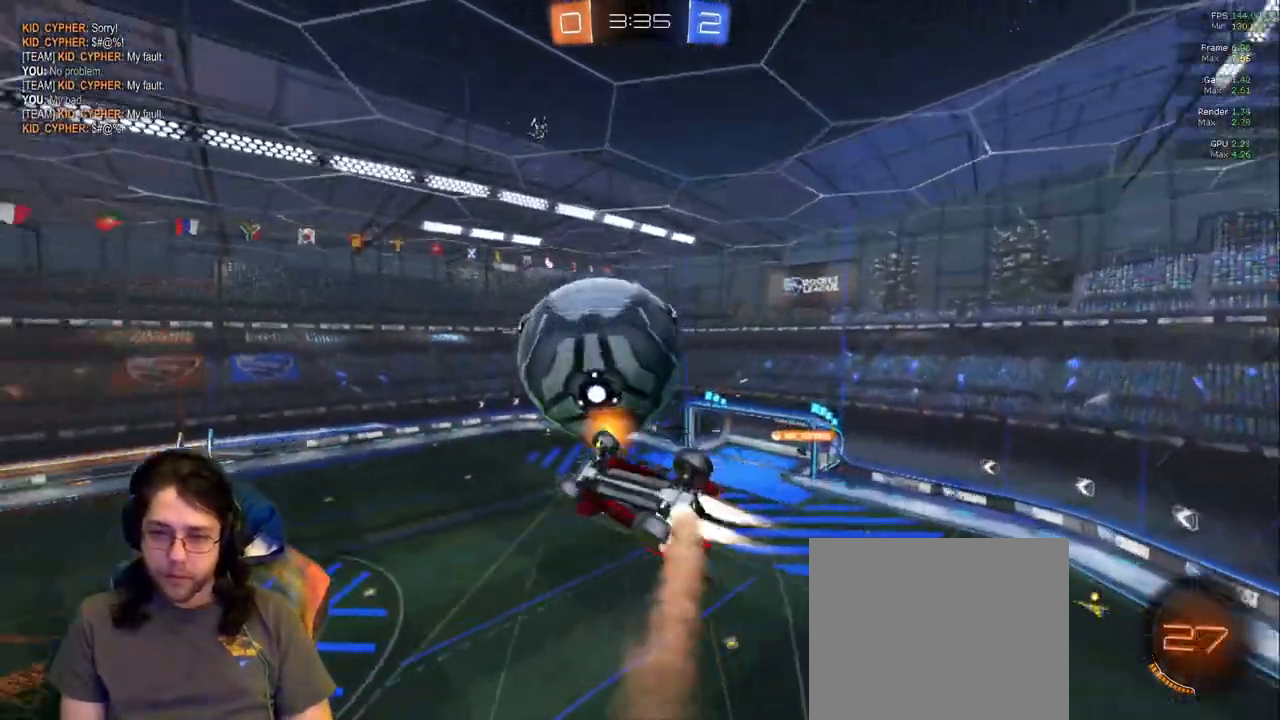
{"dt_ms": 500, "buttons": [], "left_stick": "up-left", "right_stick": "center", "events": [[483, "R1", "up"]]}
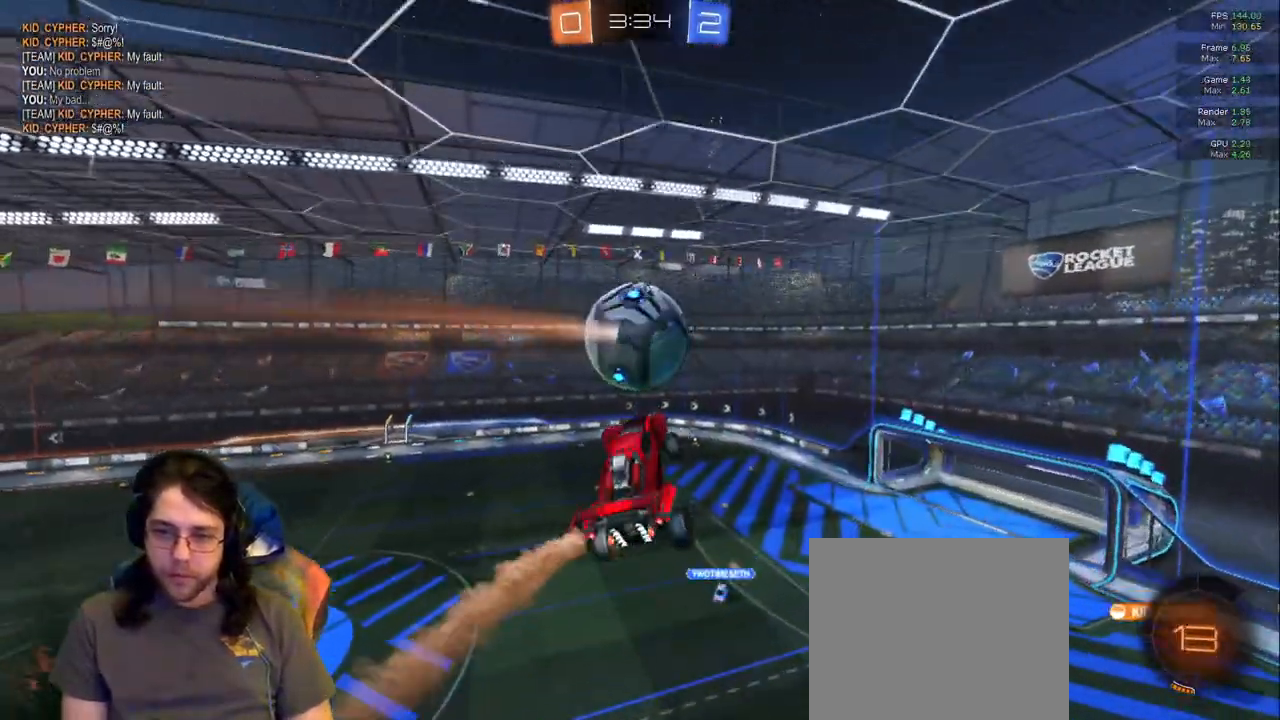
{"dt_ms": 500, "buttons": [], "left_stick": "center", "right_stick": "center", "events": [[100, "left_stick", "center"], [150, "left_stick", "down-right"], [317, "left_stick", "center"]]}
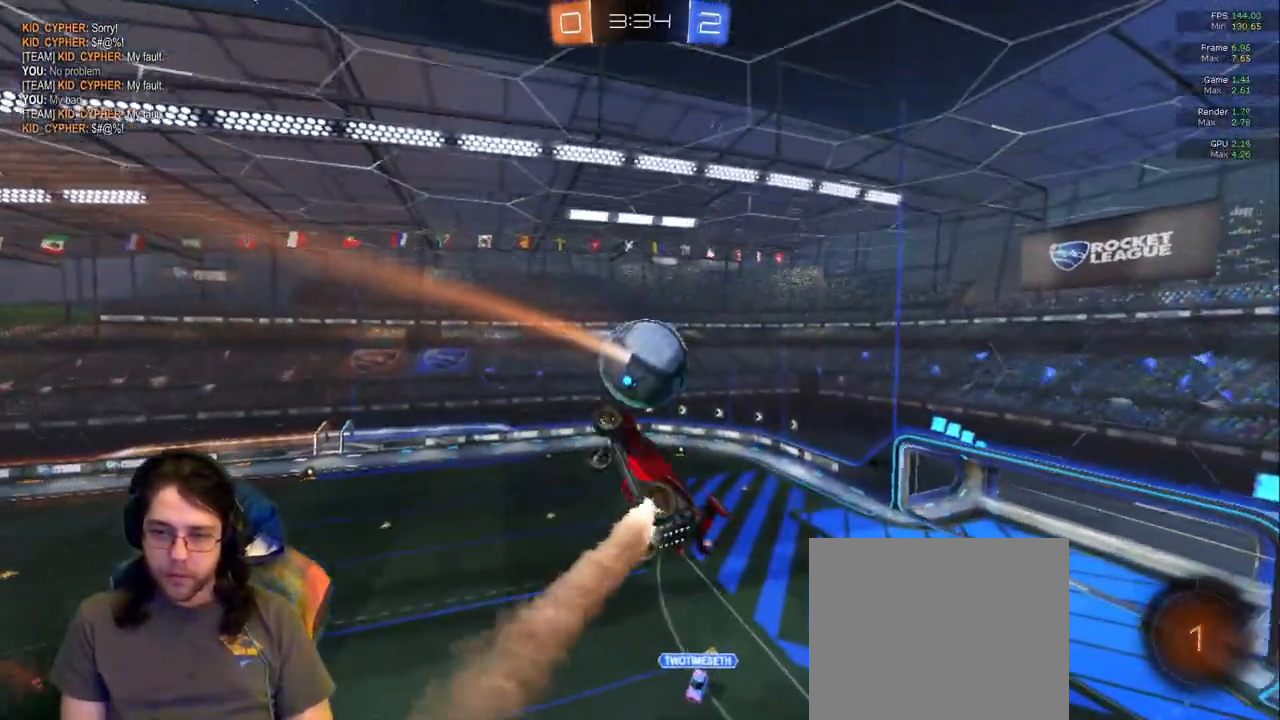
{"dt_ms": 500, "buttons": ["R1"], "left_stick": "center", "right_stick": "center", "events": [[67, "left_stick", "left"], [117, "left_stick", "up-left"], [267, "R1", "down"], [333, "left_stick", "center"]]}
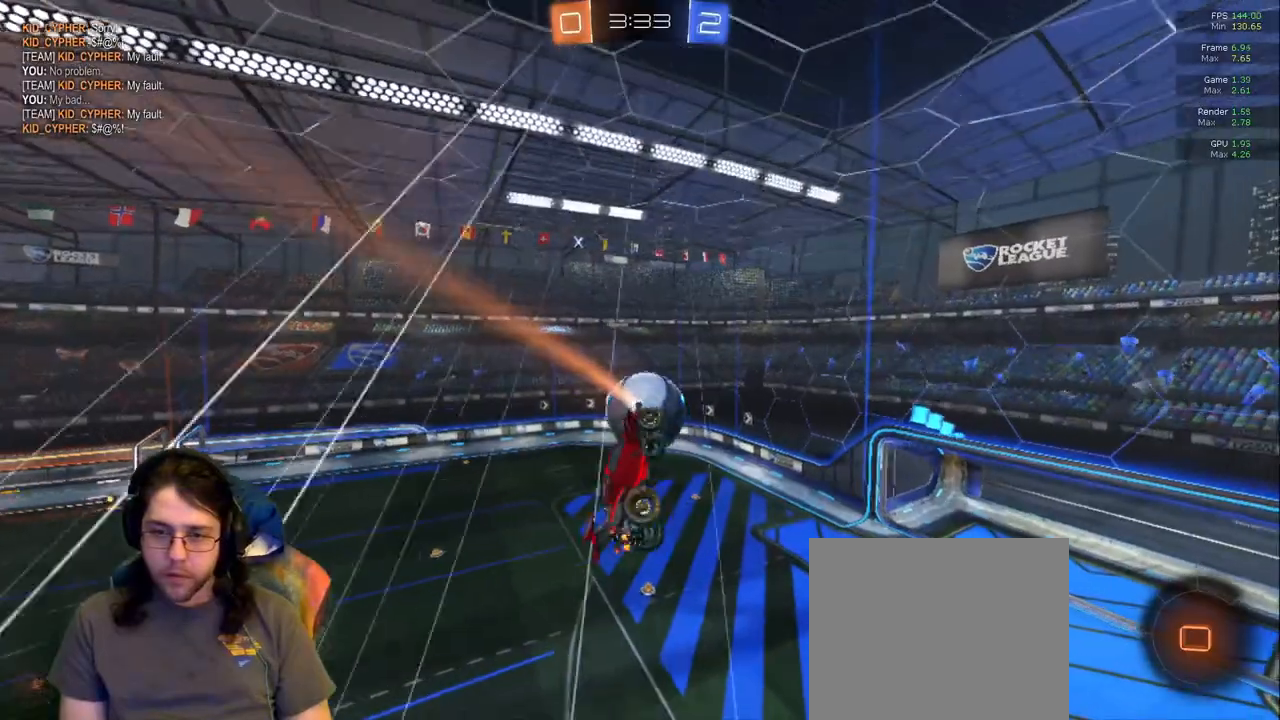
{"dt_ms": 500, "buttons": [], "left_stick": "center", "right_stick": "center", "events": [[233, "R1", "up"]]}
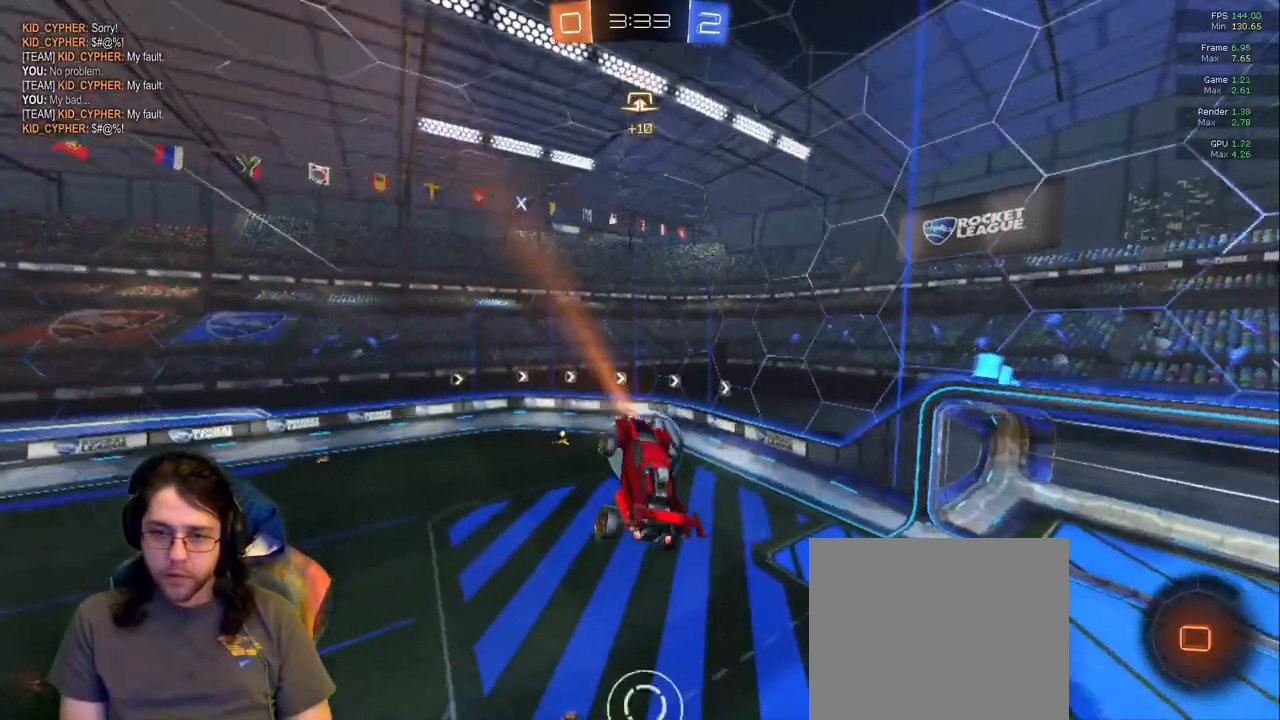
{"dt_ms": 500, "buttons": [], "left_stick": "center", "right_stick": "center", "events": [[100, "left_stick", "up"], [217, "TRIANGLE", "down"], [267, "left_stick", "center"], [333, "TRIANGLE", "up"]]}
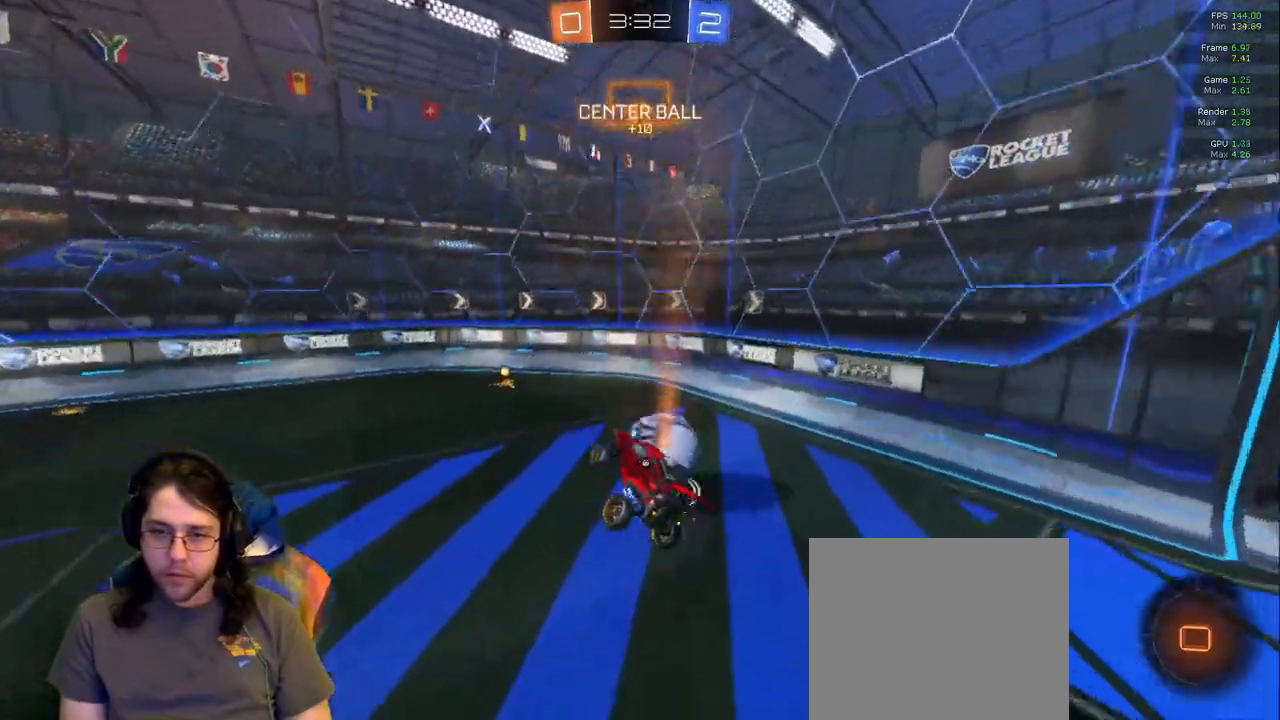
{"dt_ms": 500, "buttons": [], "left_stick": "right", "right_stick": "center", "events": [[33, "L1", "down"], [100, "L1", "up"], [200, "left_stick", "left"], [450, "left_stick", "center"], [500, "left_stick", "right"]]}
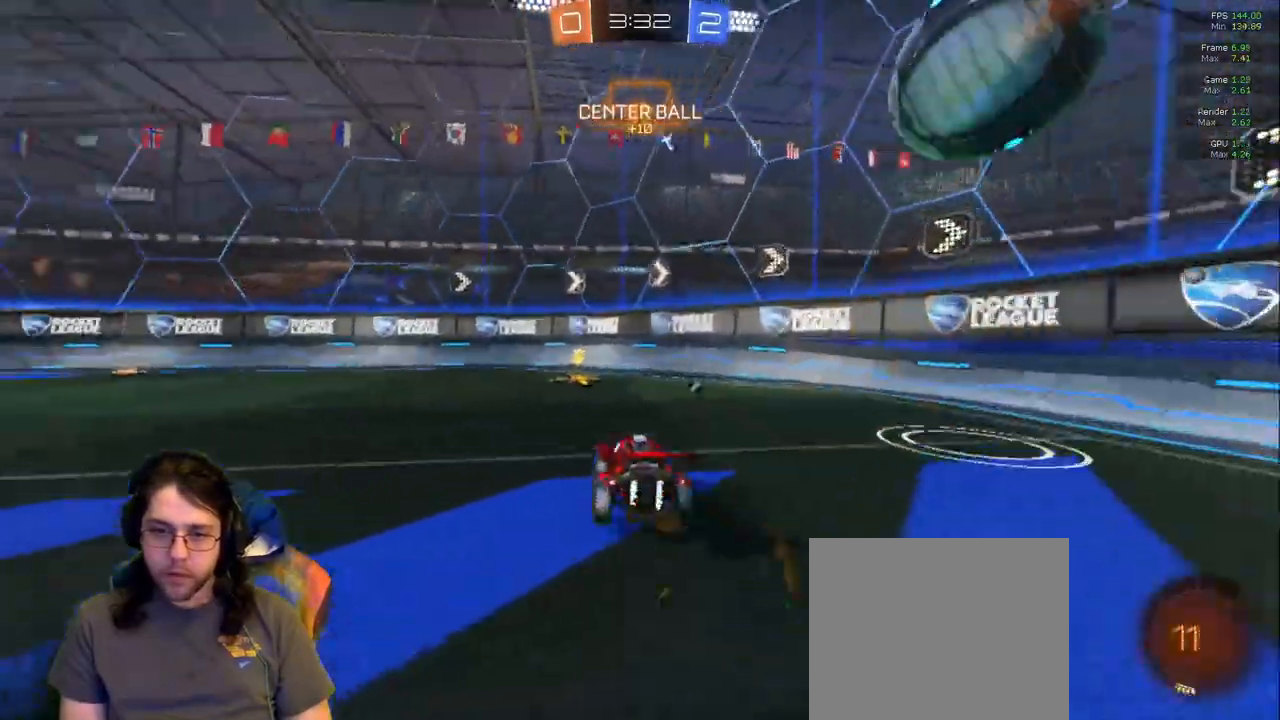
{"dt_ms": 1000, "buttons": ["L2"], "left_stick": "down-left", "right_stick": "center"}
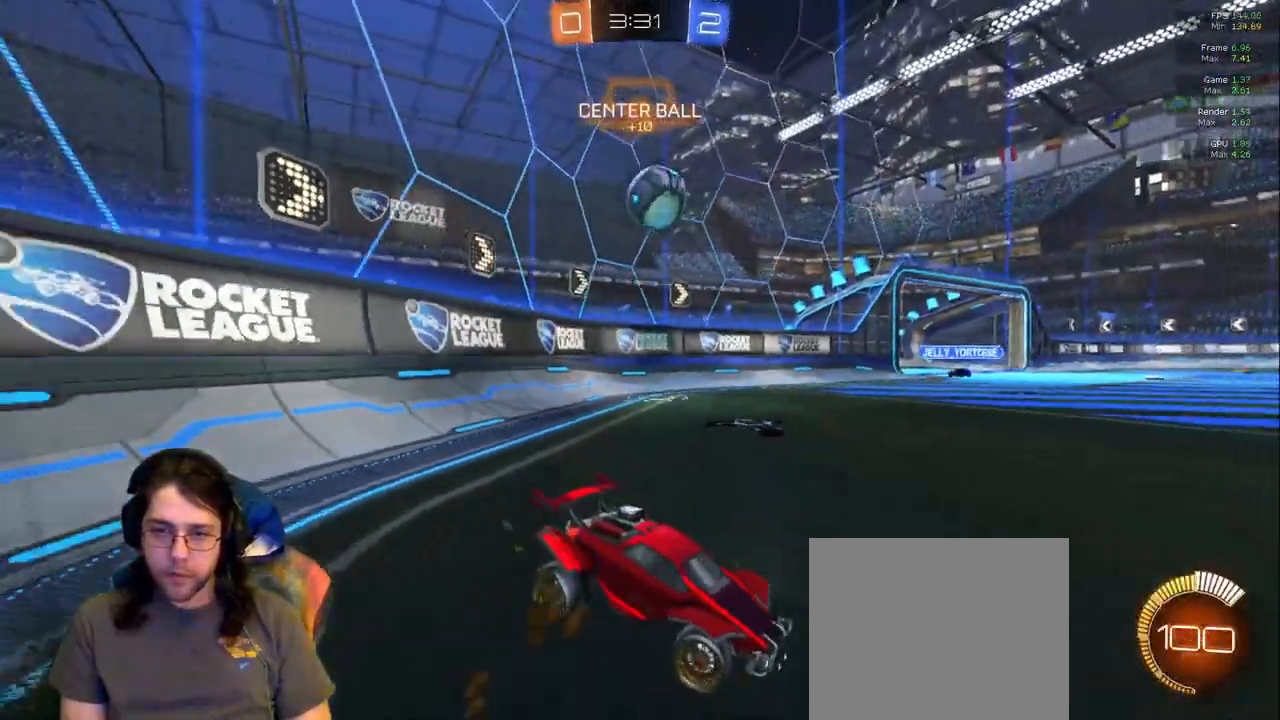
{"dt_ms": 500, "buttons": [], "left_stick": "left", "right_stick": "center", "events": [[50, "left_stick", "down-right"], [267, "L2", "up"], [333, "left_stick", "center"], [417, "left_stick", "left"]]}
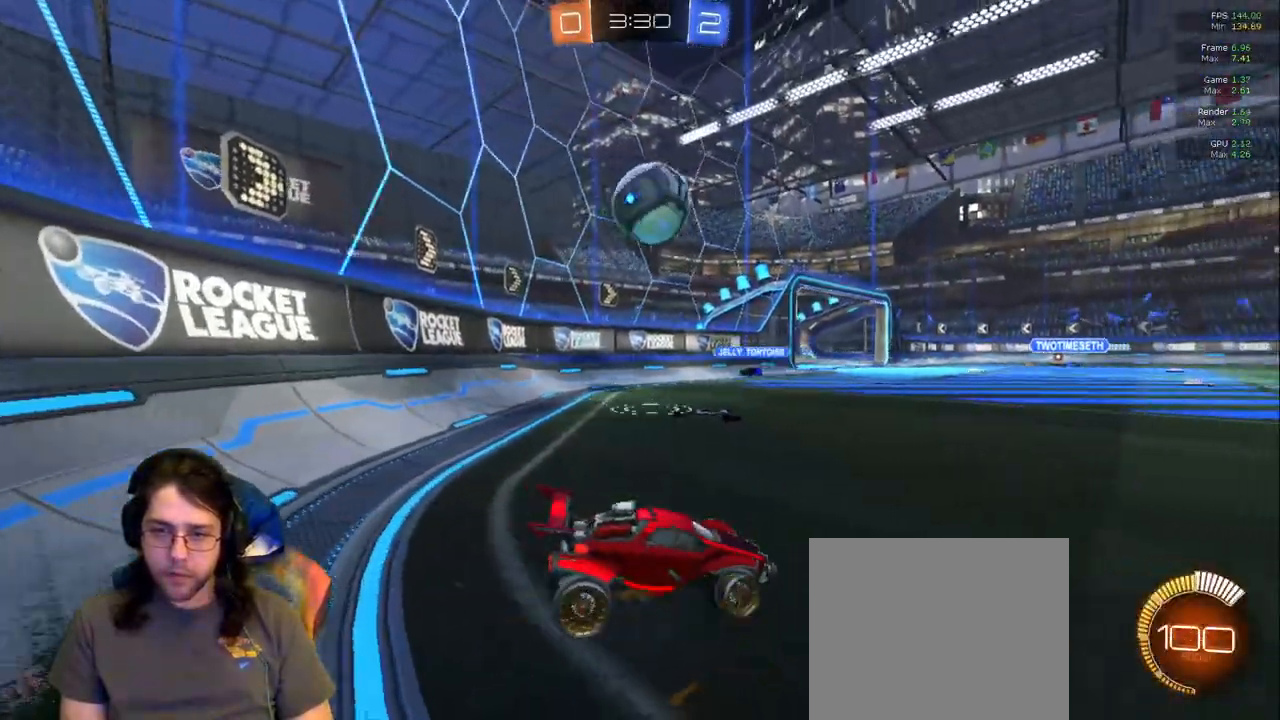
{"dt_ms": 500, "buttons": [], "left_stick": "left", "right_stick": "center", "events": [[167, "left_stick", "center"], [233, "left_stick", "left"]]}
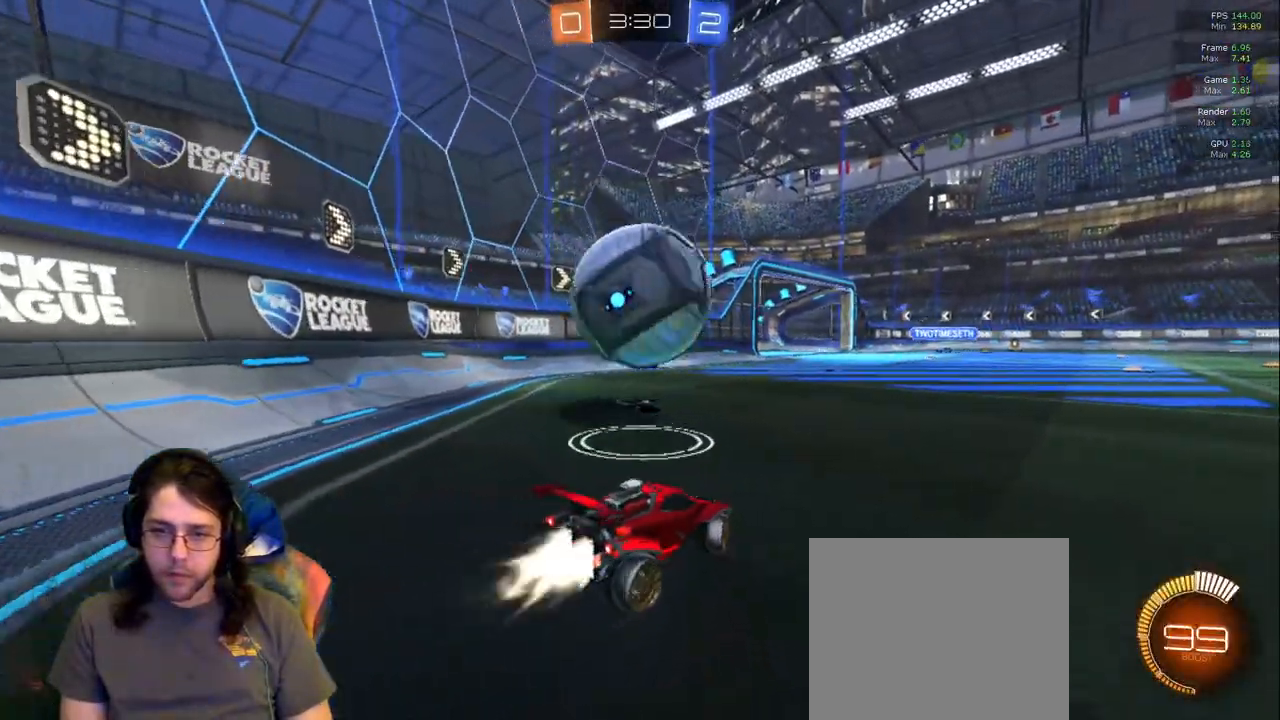
{"dt_ms": 500, "buttons": [], "left_stick": "center", "right_stick": "center", "events": [[367, "left_stick", "center"]]}
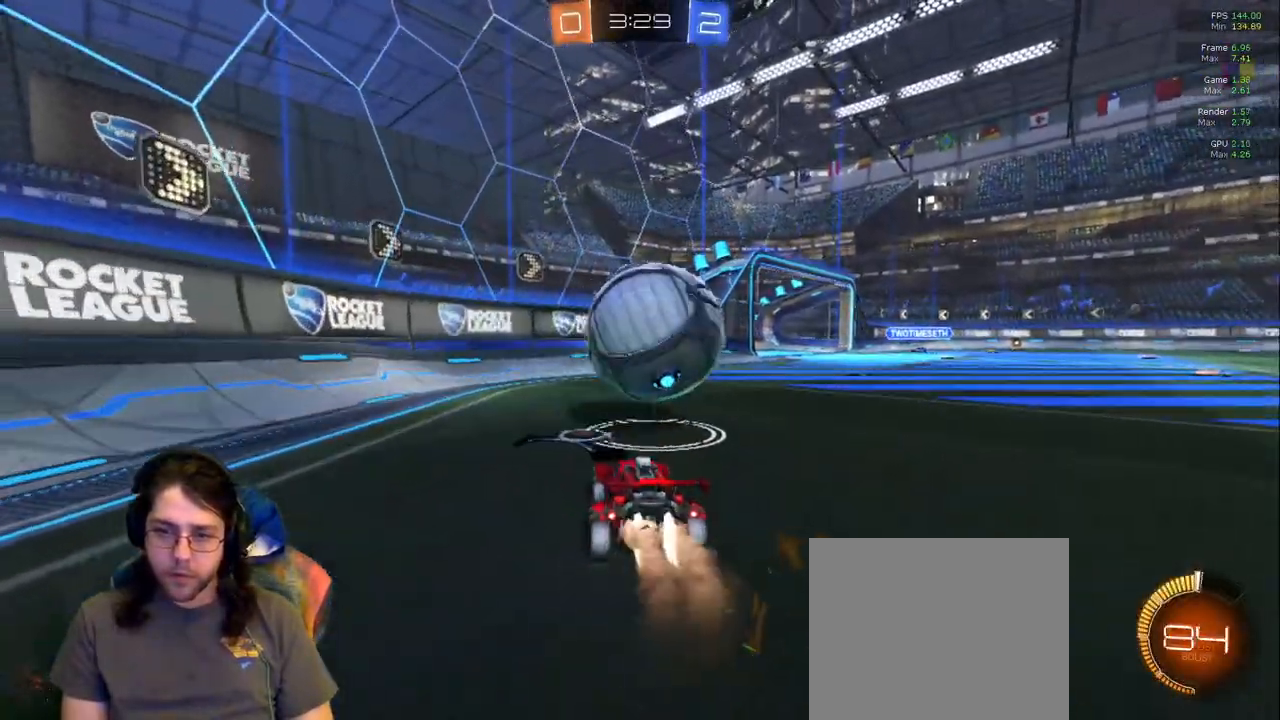
{"dt_ms": 500, "buttons": ["R1"], "left_stick": "up", "right_stick": "center"}
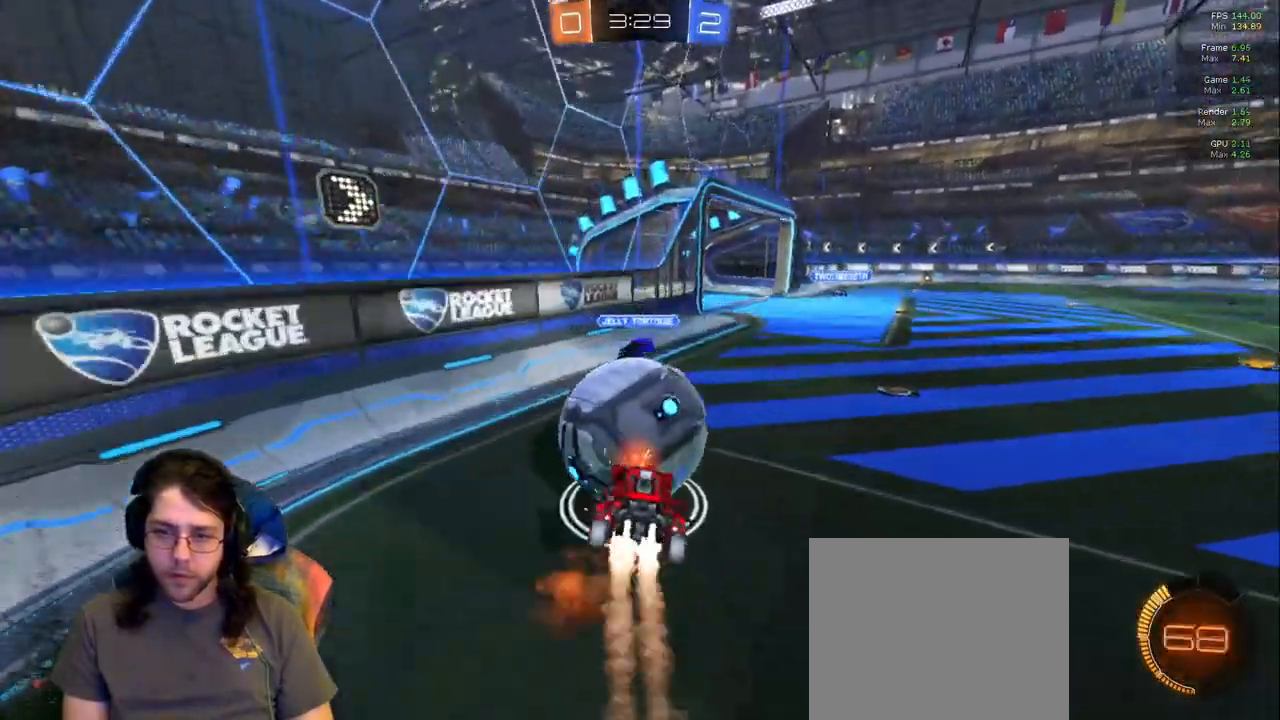
{"dt_ms": 500, "buttons": ["R1"], "left_stick": "center", "right_stick": "center", "events": [[217, "left_stick", "up-left"], [333, "left_stick", "center"]]}
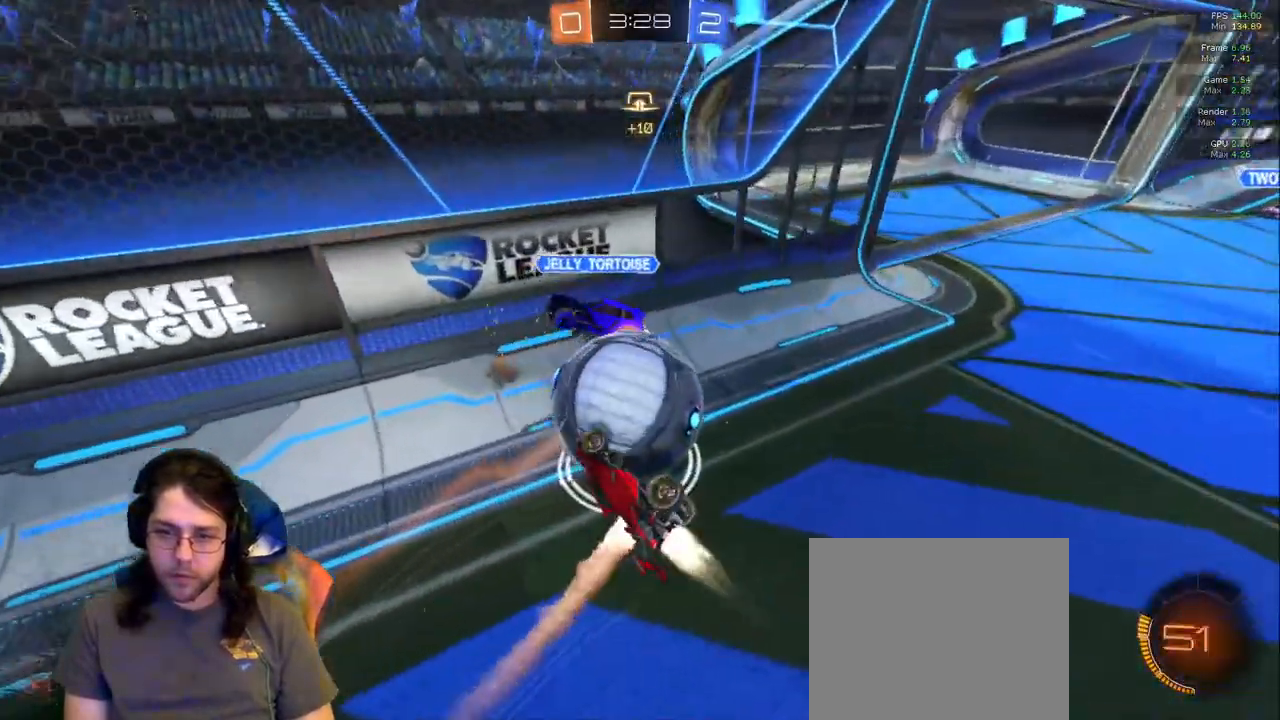
{"dt_ms": 500, "buttons": [], "left_stick": "left", "right_stick": "center", "events": [[33, "left_stick", "down-right"], [283, "R1", "up"], [383, "left_stick", "up-left"], [450, "left_stick", "left"]]}
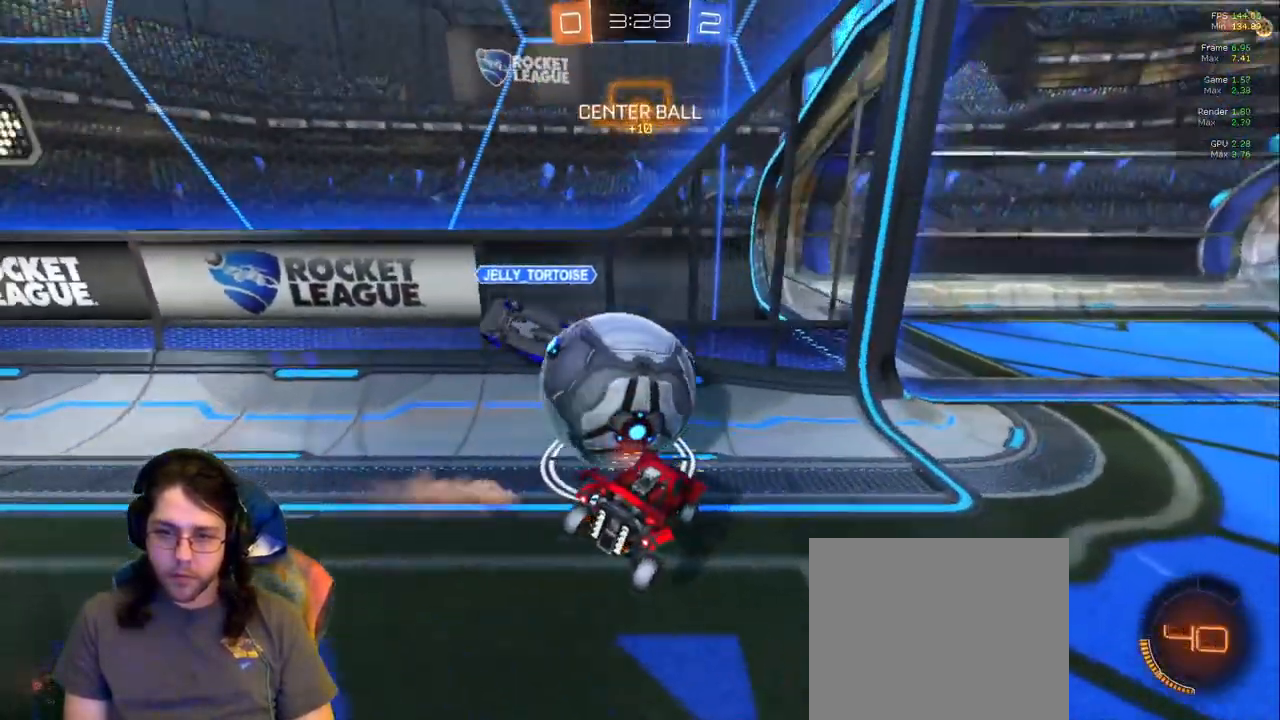
{"dt_ms": 500, "buttons": ["L2"], "left_stick": "right", "right_stick": "center", "events": [[67, "L1", "down"], [233, "L1", "up"], [233, "left_stick", "center"], [300, "DPAD_LEFT", "down"], [333, "left_stick", "right"], [350, "L2", "down"], [500, "DPAD_LEFT", "up"]]}
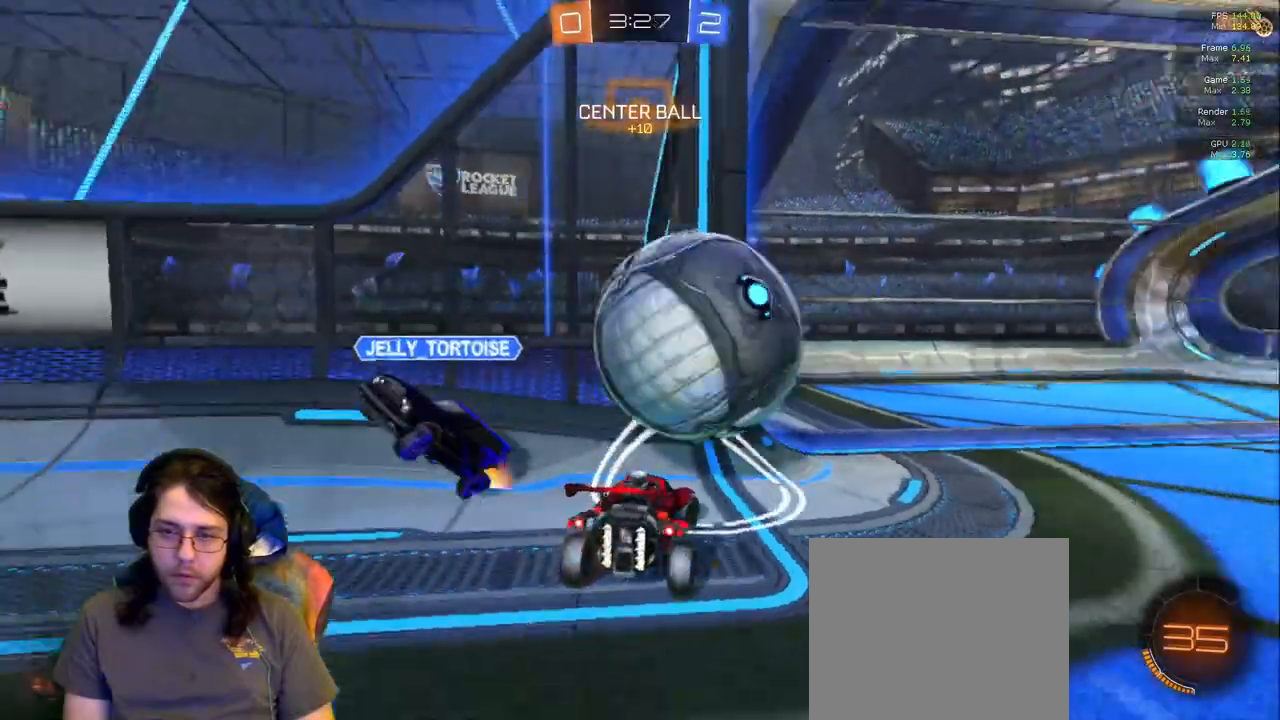
{"dt_ms": 500, "buttons": ["R1"], "left_stick": "up-right", "right_stick": "center"}
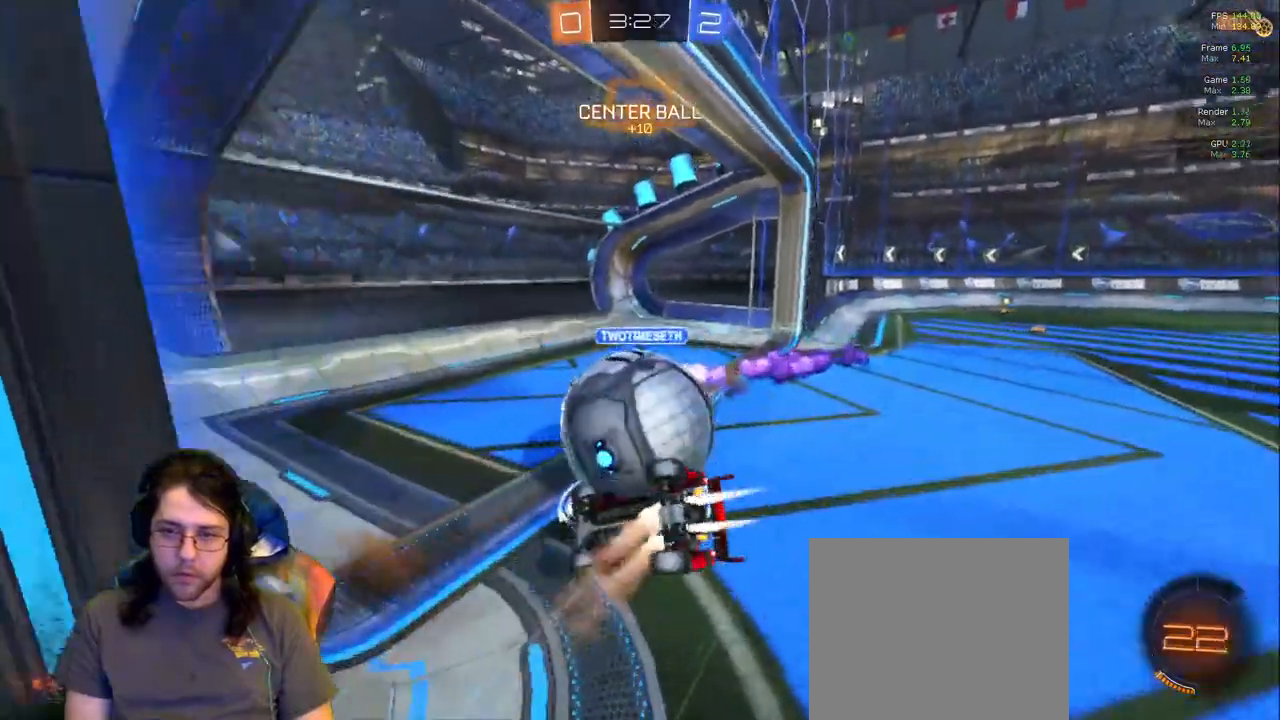
{"dt_ms": 500, "buttons": [], "left_stick": "center", "right_stick": "center"}
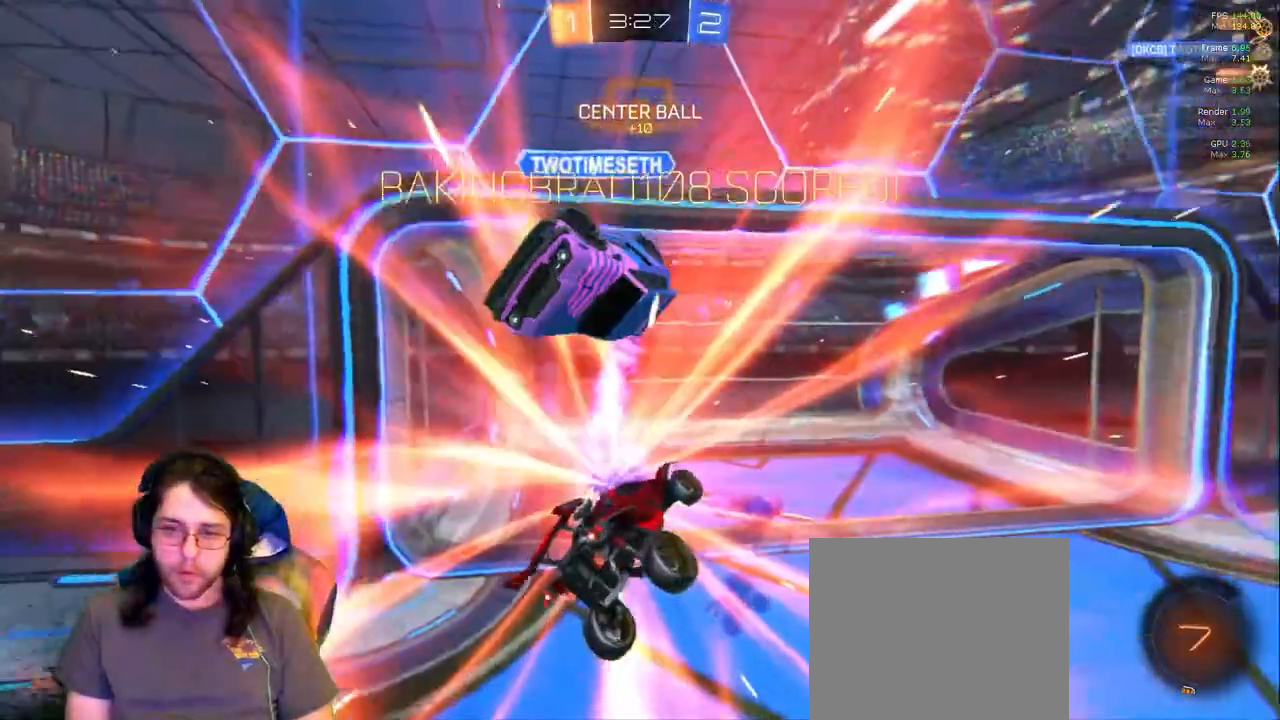
{"dt_ms": 500, "buttons": [], "left_stick": "center", "right_stick": "center", "events": []}
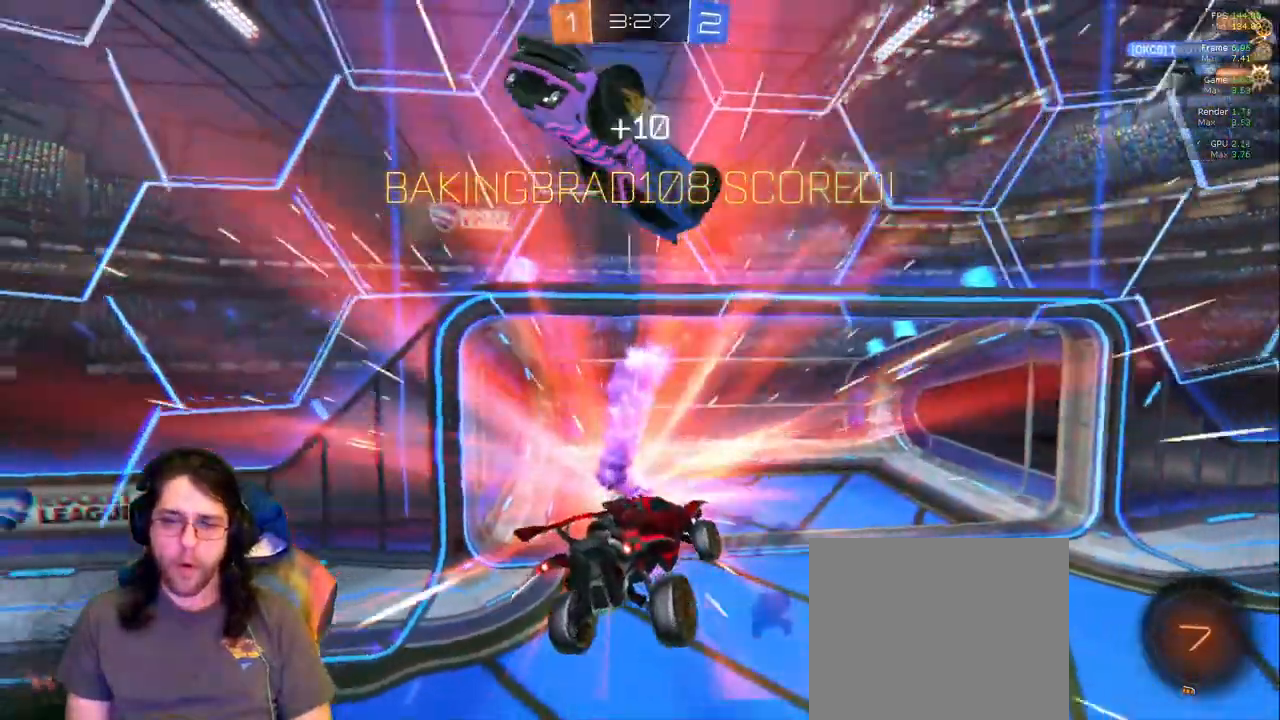
{"dt_ms": 500, "buttons": ["SELECT"], "left_stick": "center", "right_stick": "center", "events": [[150, "SELECT", "down"]]}
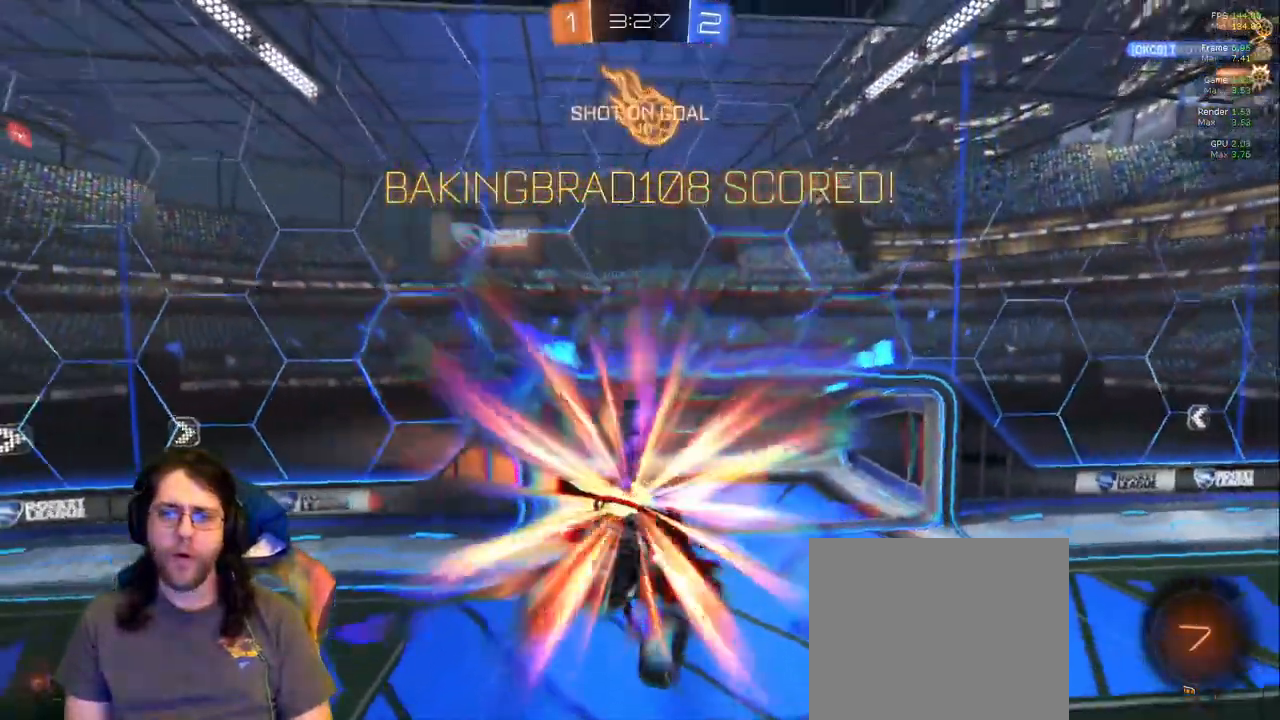
{"dt_ms": 500, "buttons": [], "left_stick": "center", "right_stick": "center", "events": [[467, "SELECT", "up"]]}
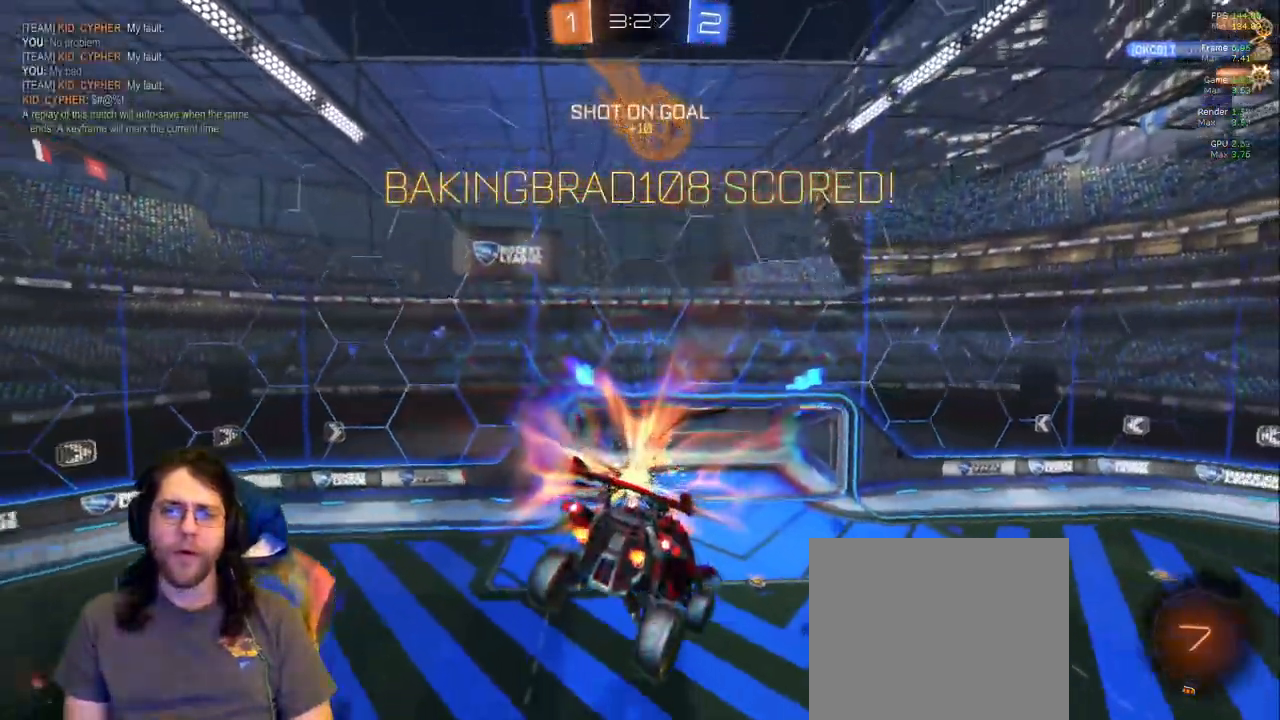
{"dt_ms": 500, "buttons": ["R1"], "left_stick": "down", "right_stick": "center", "events": [[83, "R1", "down"], [417, "left_stick", "down"]]}
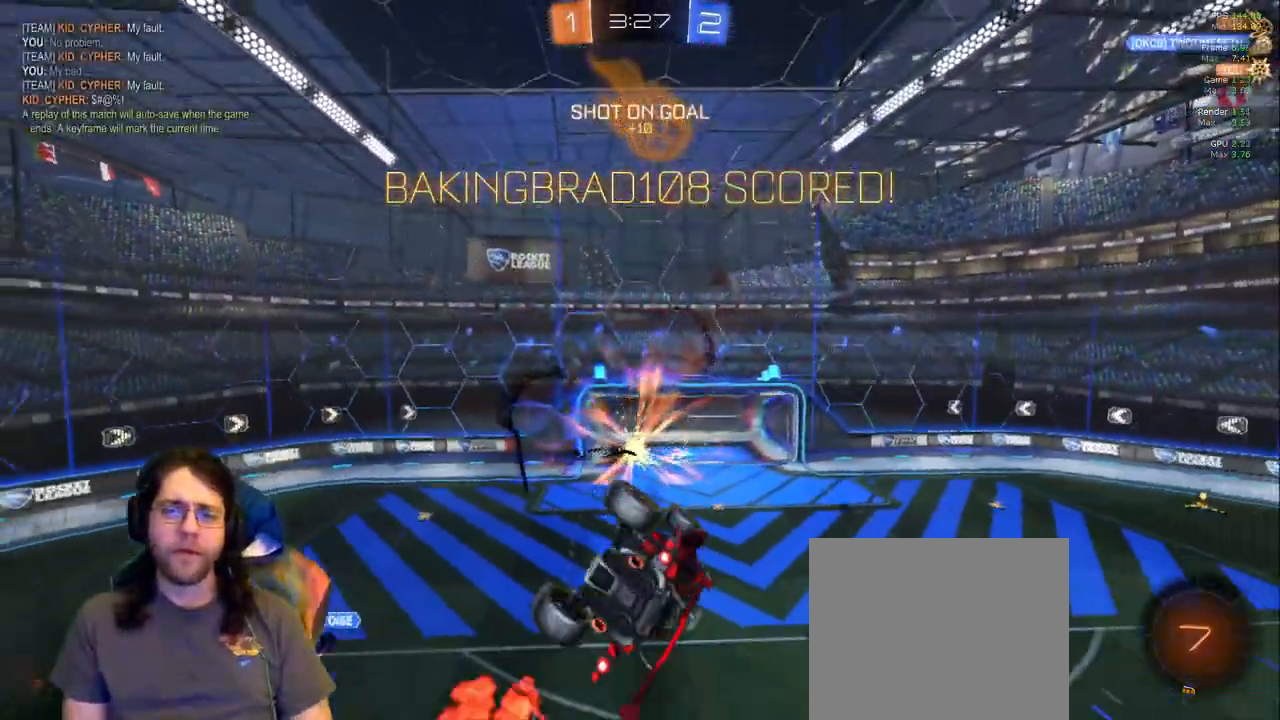
{"dt_ms": 500, "buttons": ["R1"], "left_stick": "down-right", "right_stick": "center", "events": [[367, "left_stick", "down-right"]]}
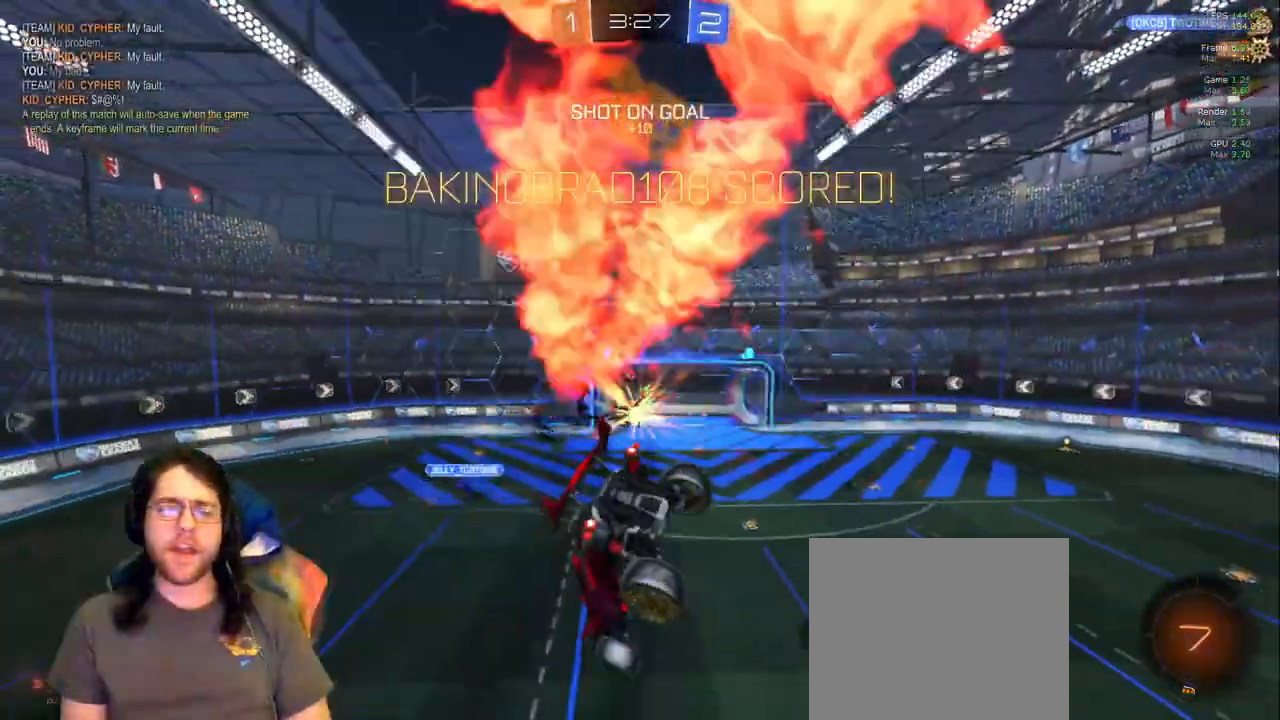
{"dt_ms": 500, "buttons": [], "left_stick": "down-right", "right_stick": "center"}
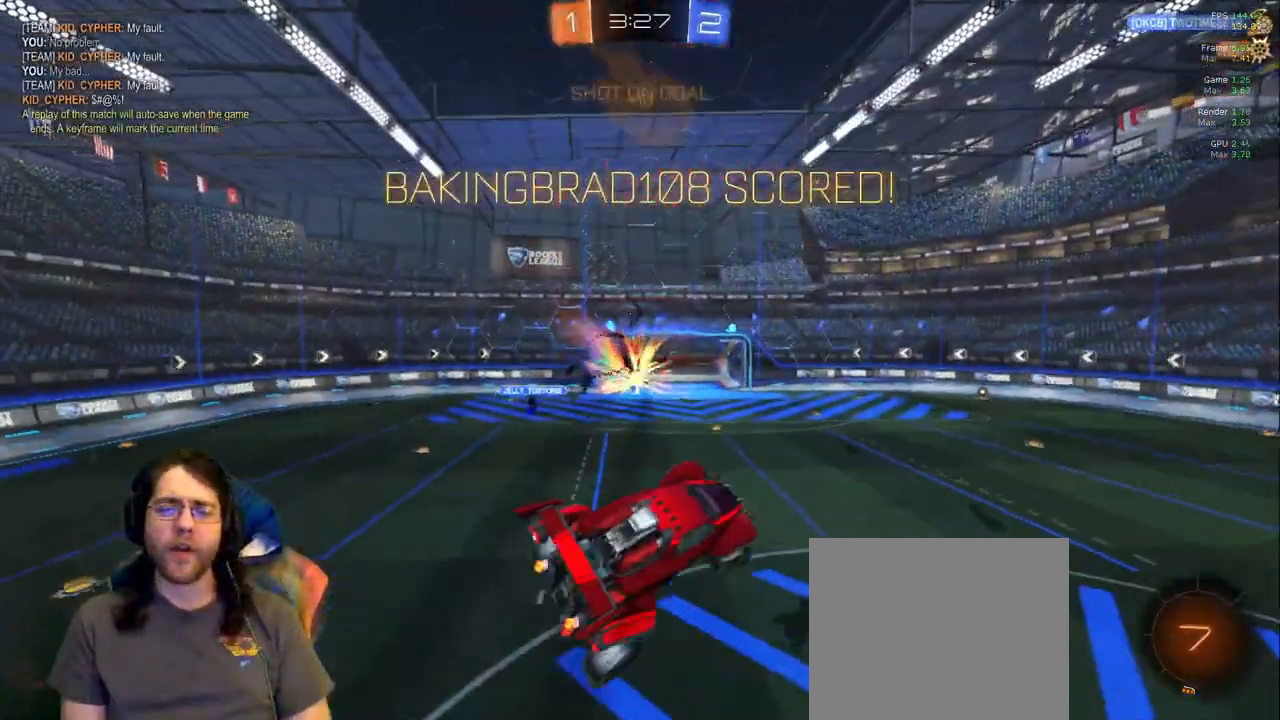
{"dt_ms": 500, "buttons": [], "left_stick": "down-right", "right_stick": "center", "events": [[33, "L1", "down"], [167, "L1", "up"]]}
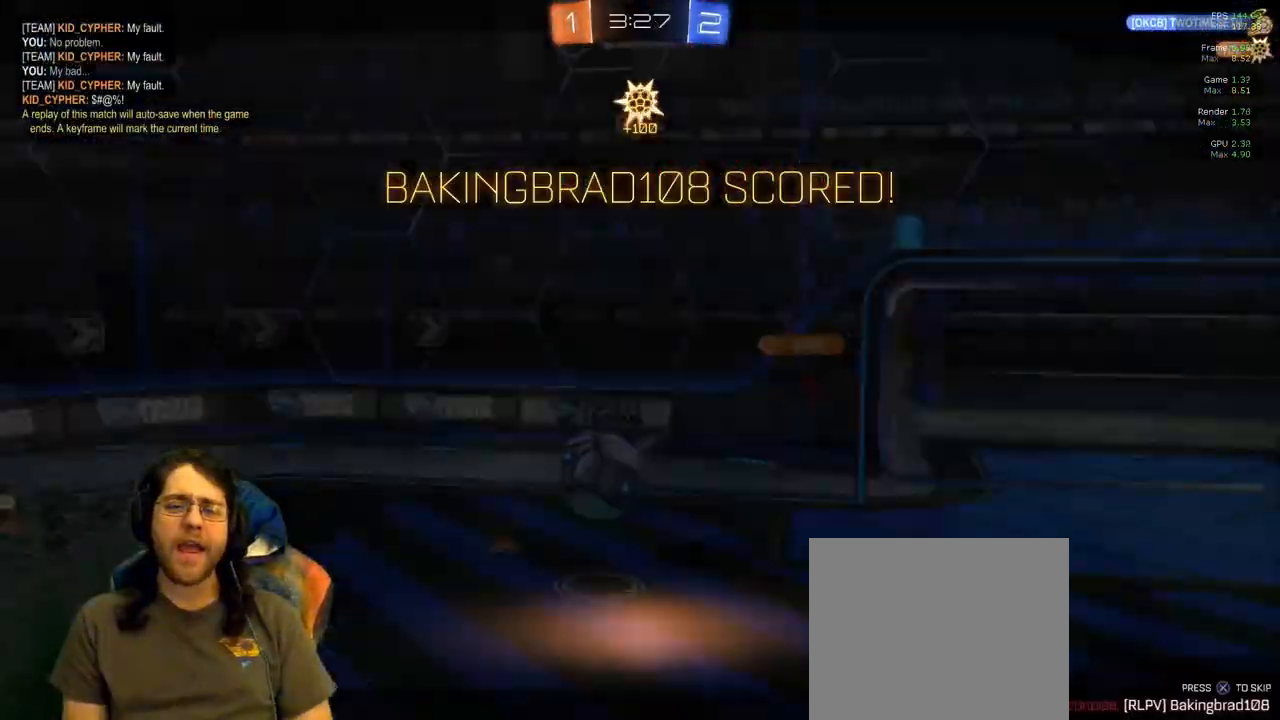
{"dt_ms": 500, "buttons": [], "left_stick": "center", "right_stick": "center", "events": [[117, "left_stick", "center"]]}
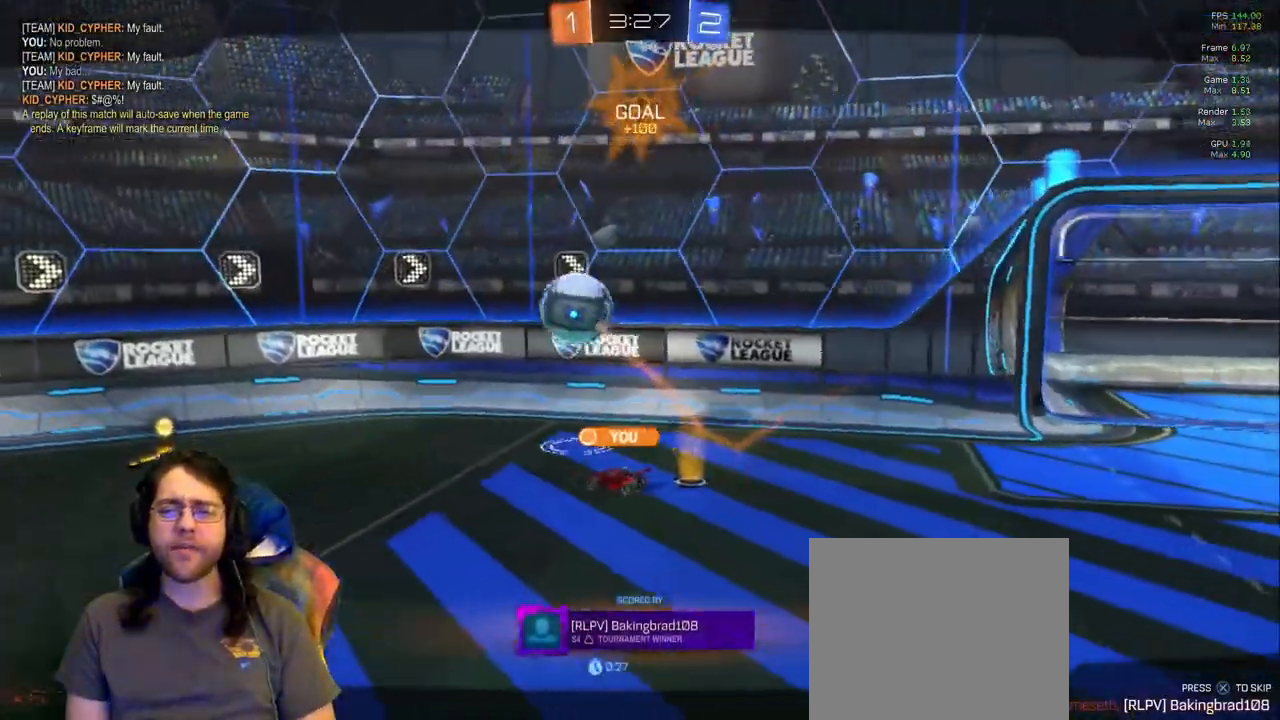
{"dt_ms": 500, "buttons": [], "left_stick": "center", "right_stick": "center", "events": []}
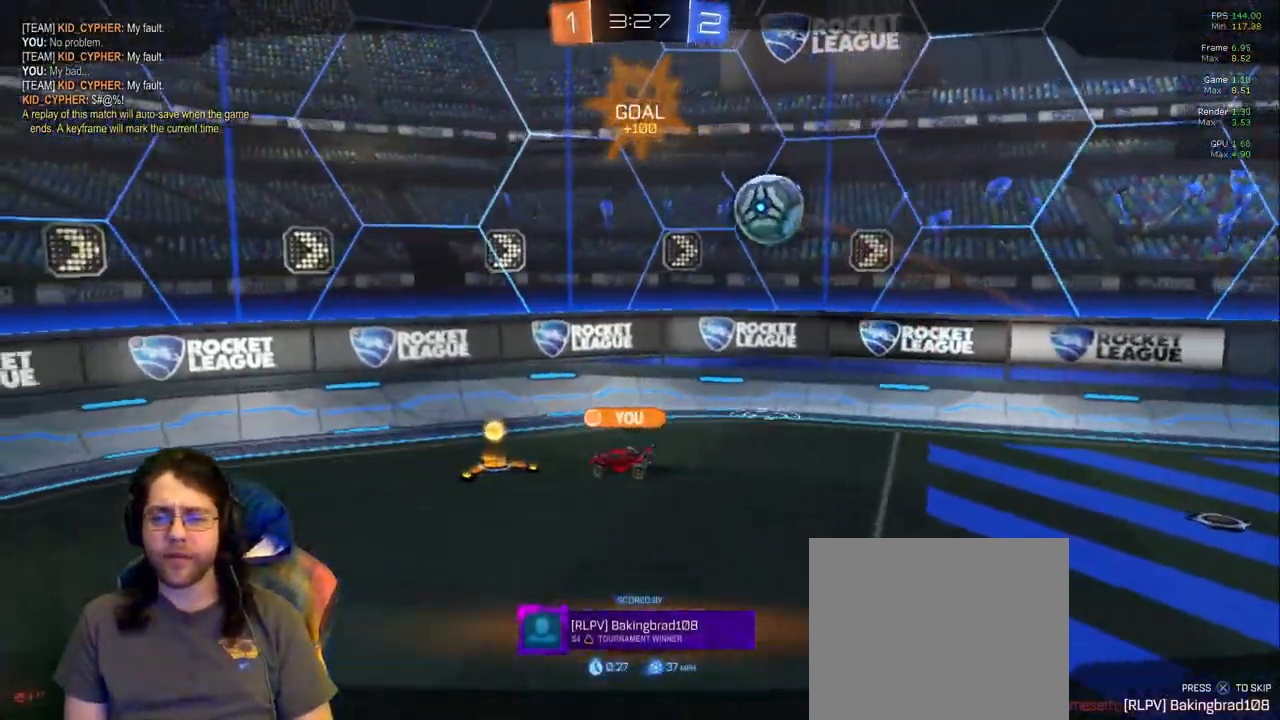
{"dt_ms": 500, "buttons": [], "left_stick": "center", "right_stick": "center", "events": []}
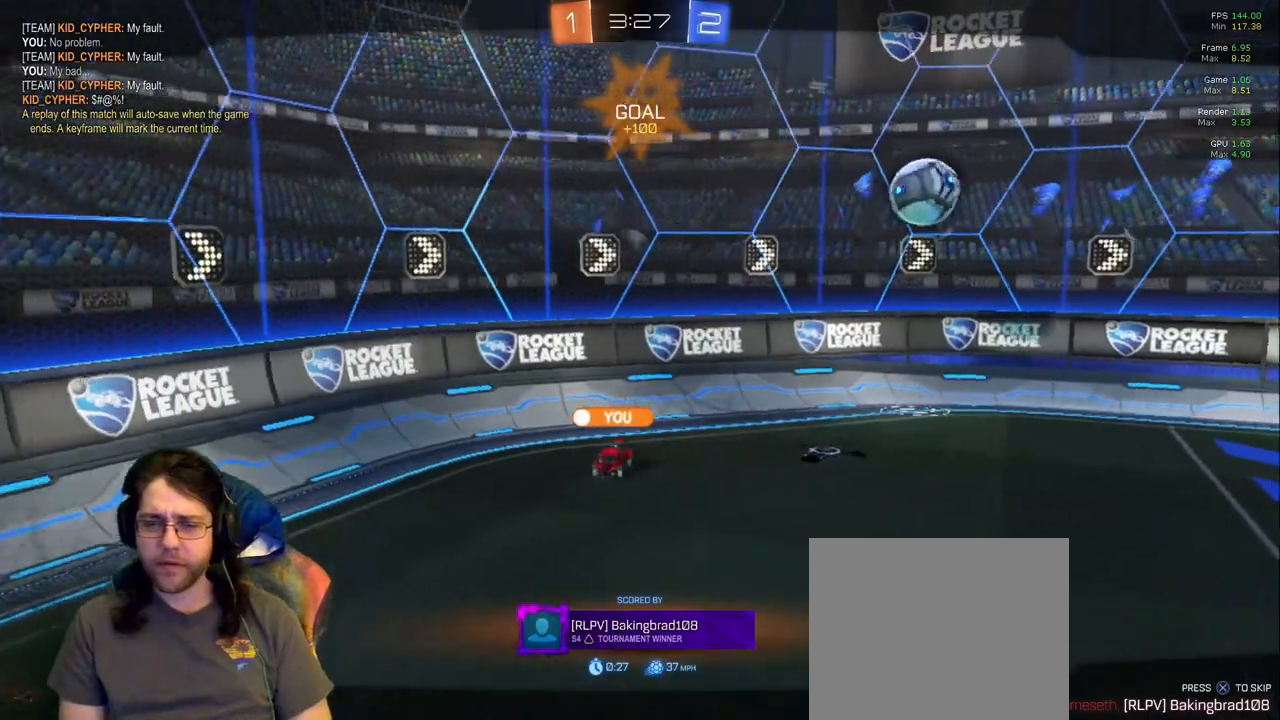
{"dt_ms": 500, "buttons": [], "left_stick": "center", "right_stick": "center", "events": []}
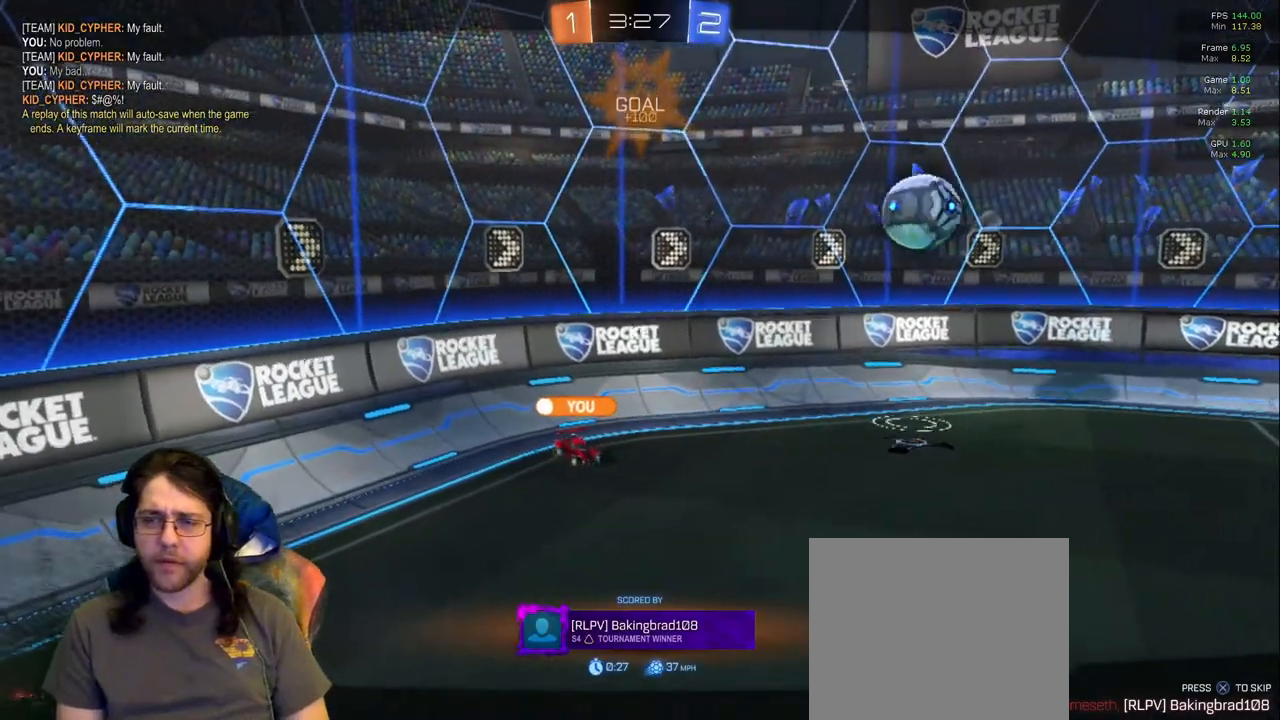
{"dt_ms": 500, "buttons": [], "left_stick": "center", "right_stick": "center", "events": []}